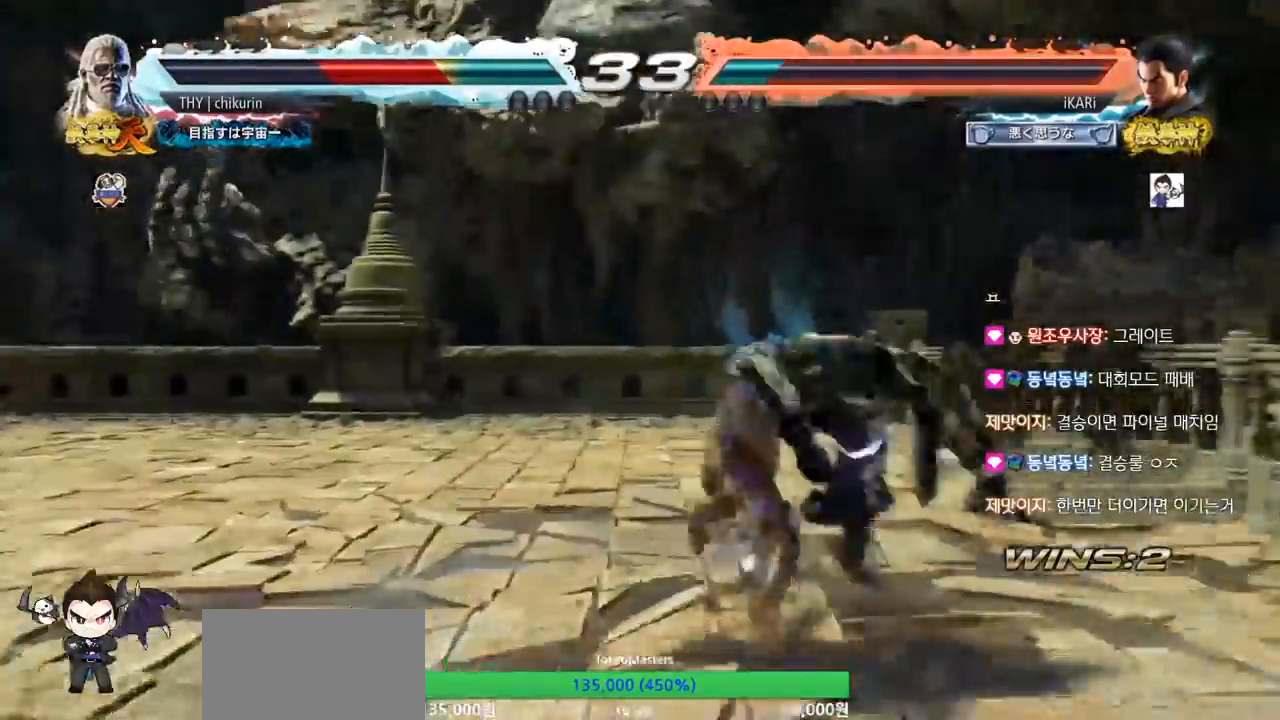
Gameplay with a controller (arcade stick); each line is a JSON object with the inputs held at the frame after it. "events" lists button and stick changes between this image and that frame as [ms after this image, input, new state], when the widget could be followed in between. Not read: L3 R3.
{"buttons": [], "left_stick": "up-left", "events": [[301, "left_stick", "up-left"]]}
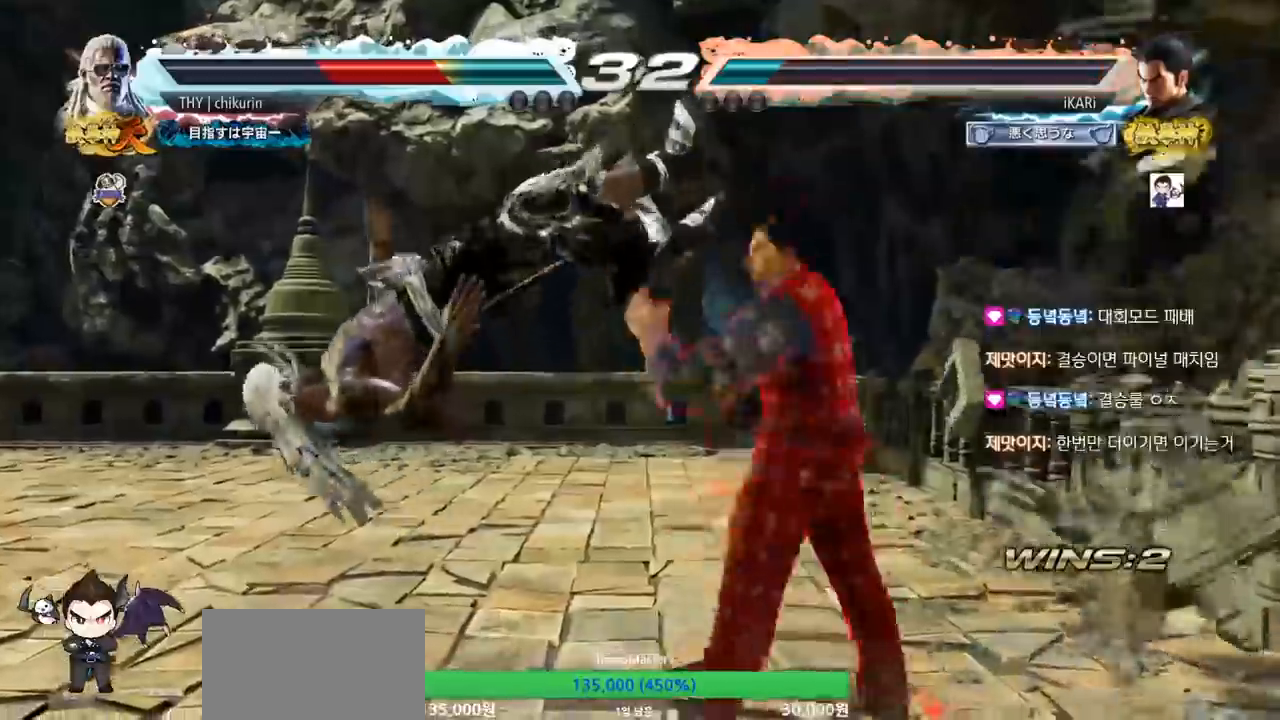
{"buttons": [], "left_stick": "right", "events": [[17, "CIRCLE", "down"], [33, "left_stick", "center"], [83, "CIRCLE", "up"], [267, "left_stick", "left"], [400, "left_stick", "center"], [467, "left_stick", "right"]]}
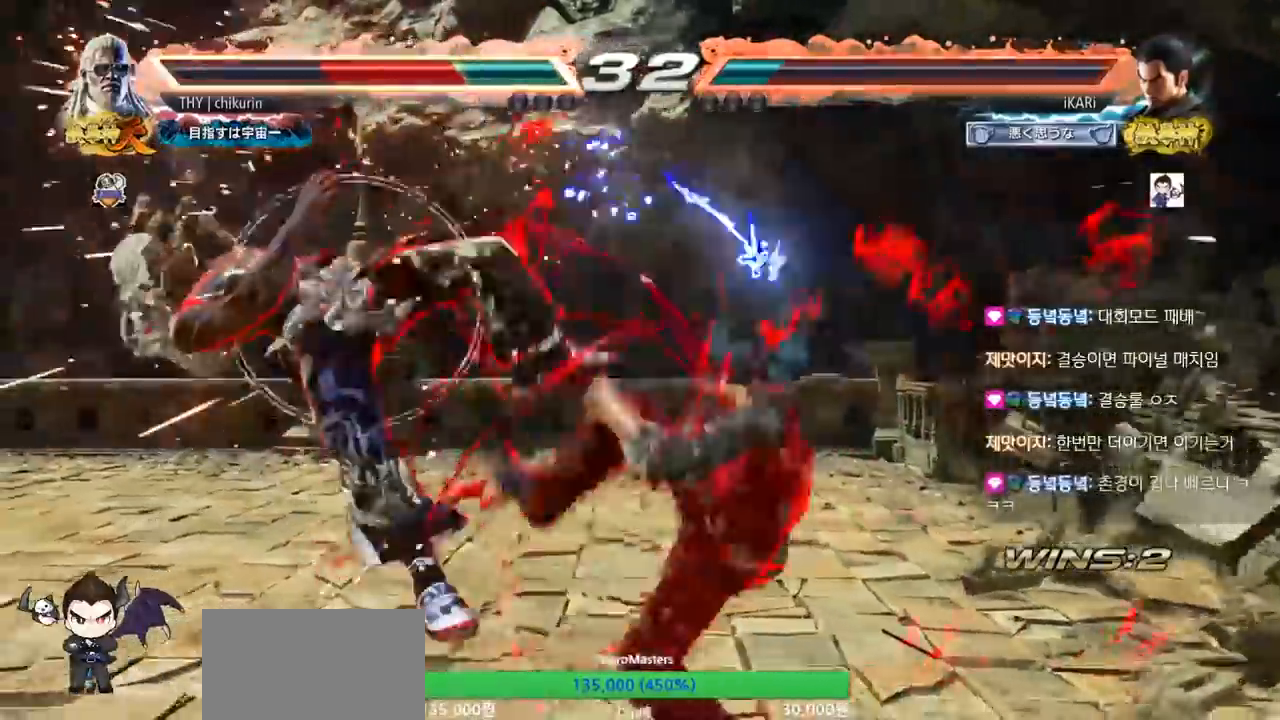
{"buttons": ["SQUARE"], "left_stick": "right", "events": [[17, "TRIANGLE", "down"], [67, "TRIANGLE", "up"], [100, "TRIANGLE", "down"], [167, "TRIANGLE", "up"], [467, "SQUARE", "down"]]}
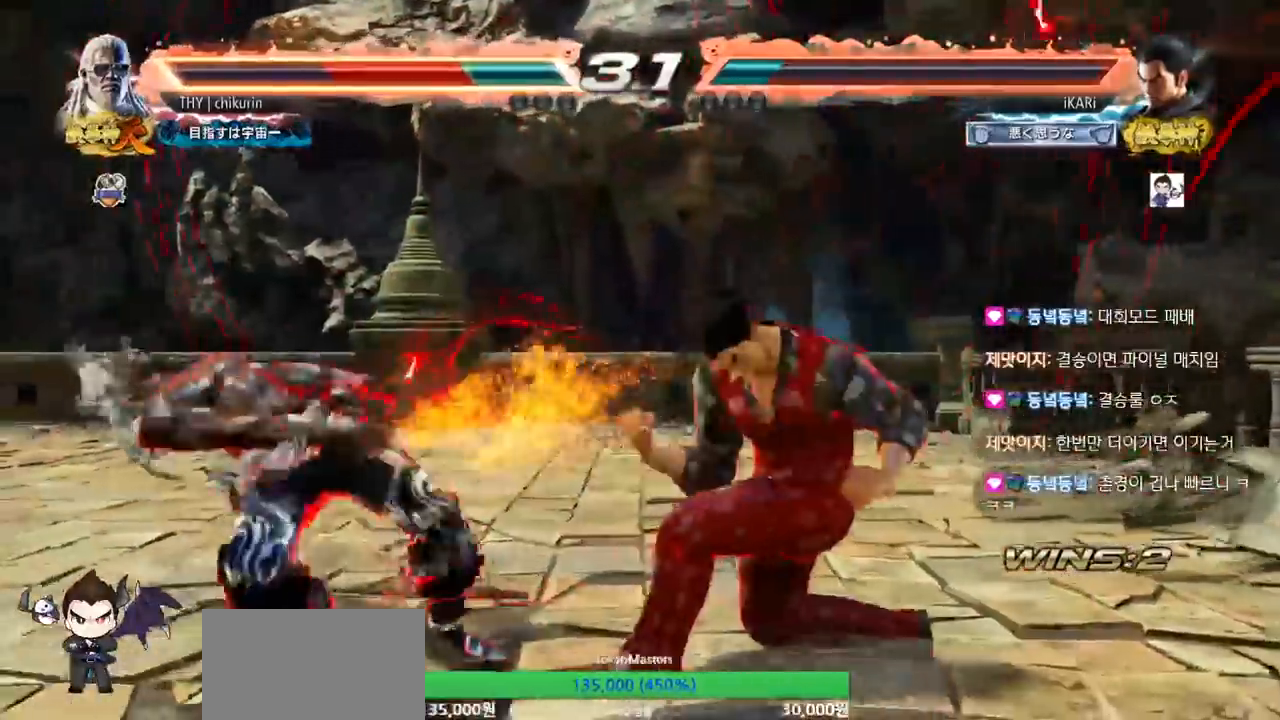
{"buttons": [], "left_stick": "right", "events": [[33, "SQUARE", "up"], [167, "TRIANGLE", "down"], [200, "TRIANGLE", "up"], [233, "TRIANGLE", "down"], [300, "TRIANGLE", "up"], [334, "TRIANGLE", "down"], [384, "TRIANGLE", "up"], [434, "TRIANGLE", "down"], [500, "TRIANGLE", "up"]]}
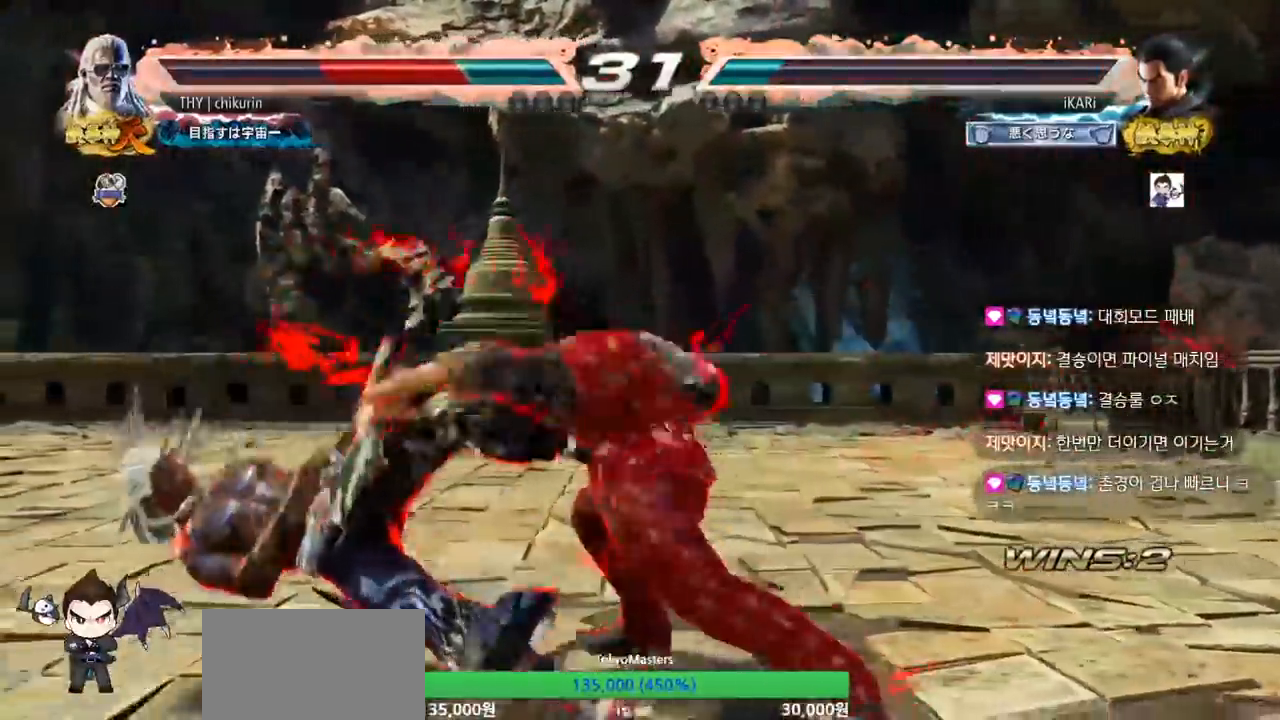
{"buttons": [], "left_stick": "center", "events": [[34, "TRIANGLE", "down"], [34, "left_stick", "center"], [134, "TRIANGLE", "up"], [451, "left_stick", "left"], [501, "left_stick", "center"]]}
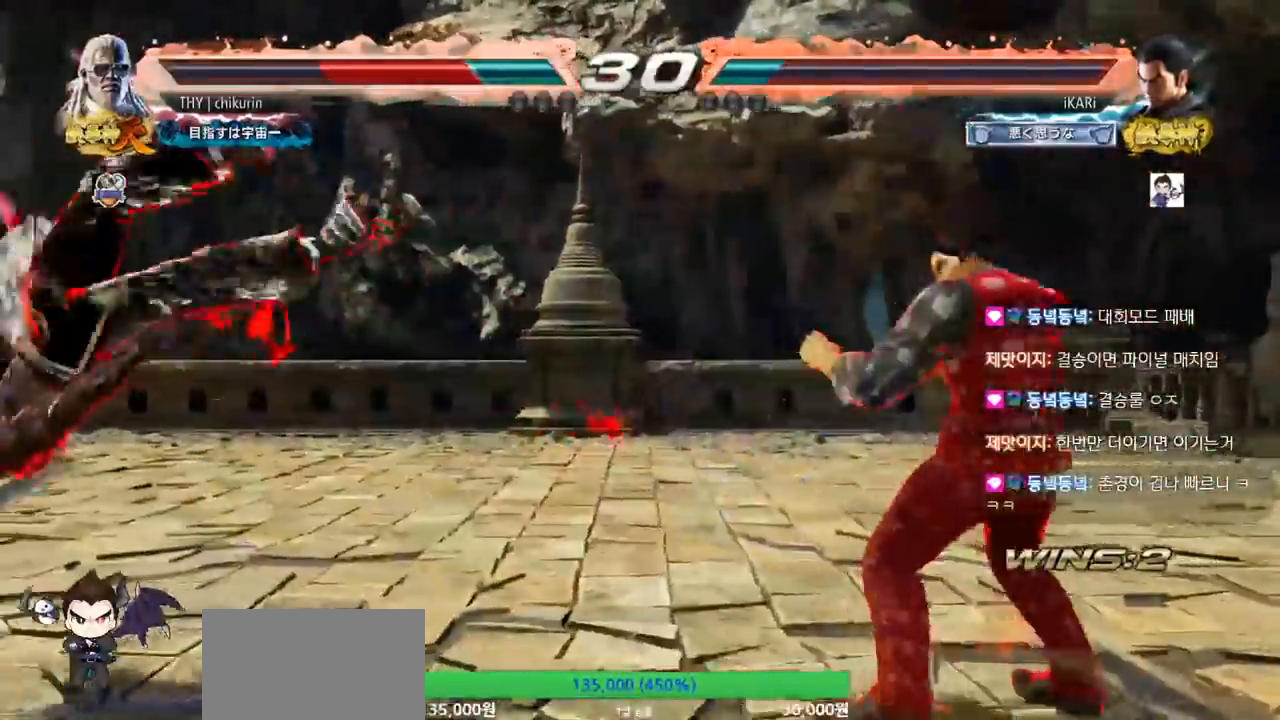
{"buttons": [], "left_stick": "center", "events": [[50, "left_stick", "down-left"], [167, "left_stick", "left"], [267, "left_stick", "center"], [317, "CROSS", "down"], [317, "left_stick", "right"], [367, "CROSS", "up"], [484, "left_stick", "center"]]}
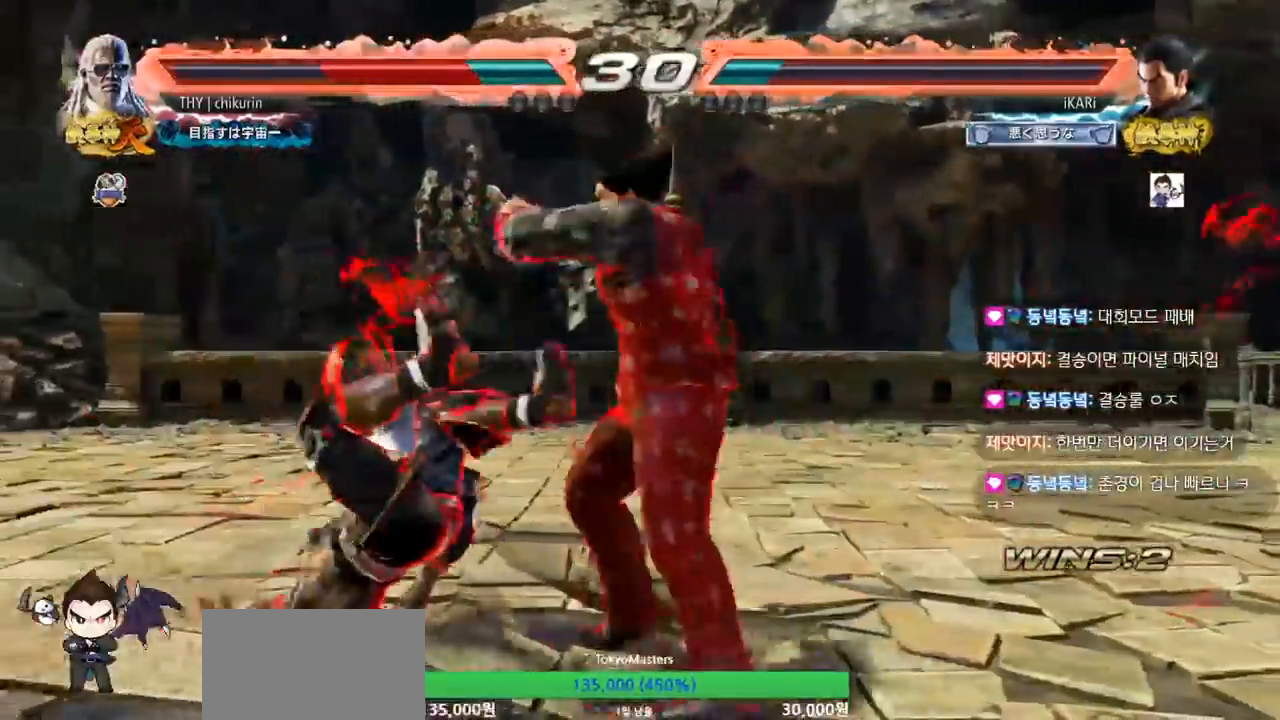
{"buttons": [], "left_stick": "center", "events": []}
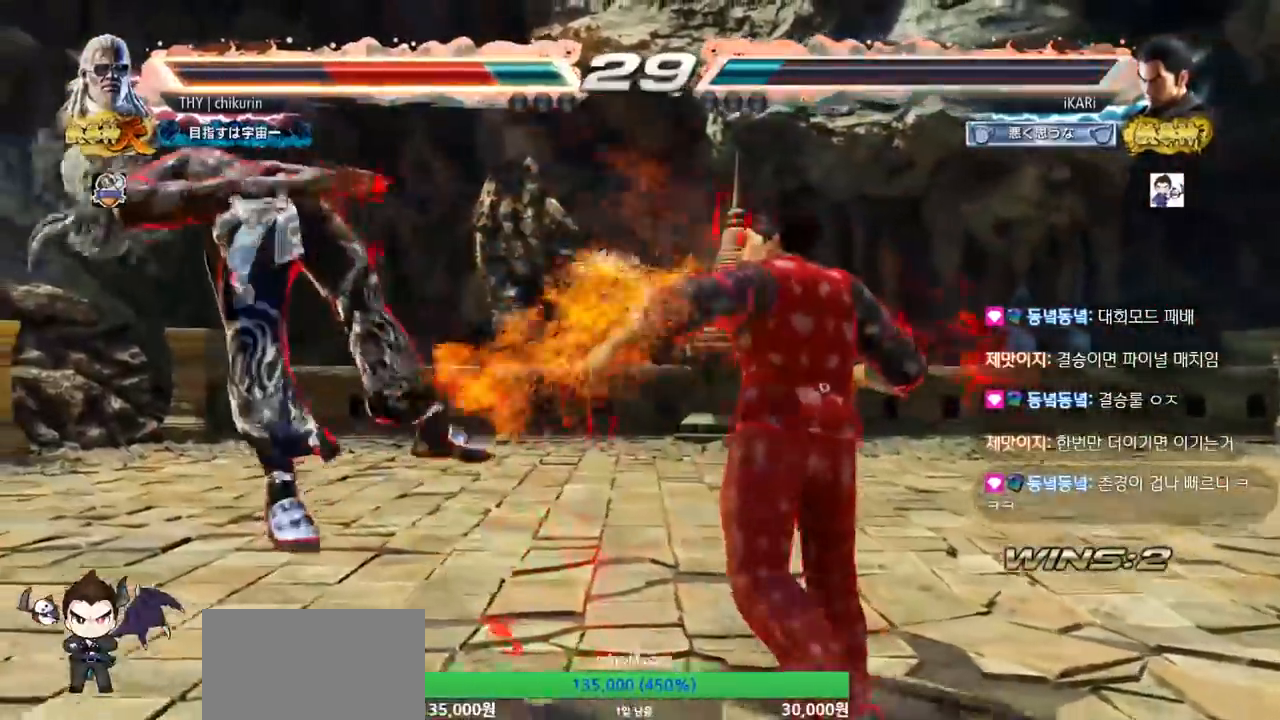
{"buttons": ["CIRCLE", "SQUARE"], "left_stick": "center", "events": [[183, "left_stick", "down-left"], [217, "CIRCLE", "down"], [217, "SQUARE", "down"], [267, "left_stick", "up"], [350, "left_stick", "center"]]}
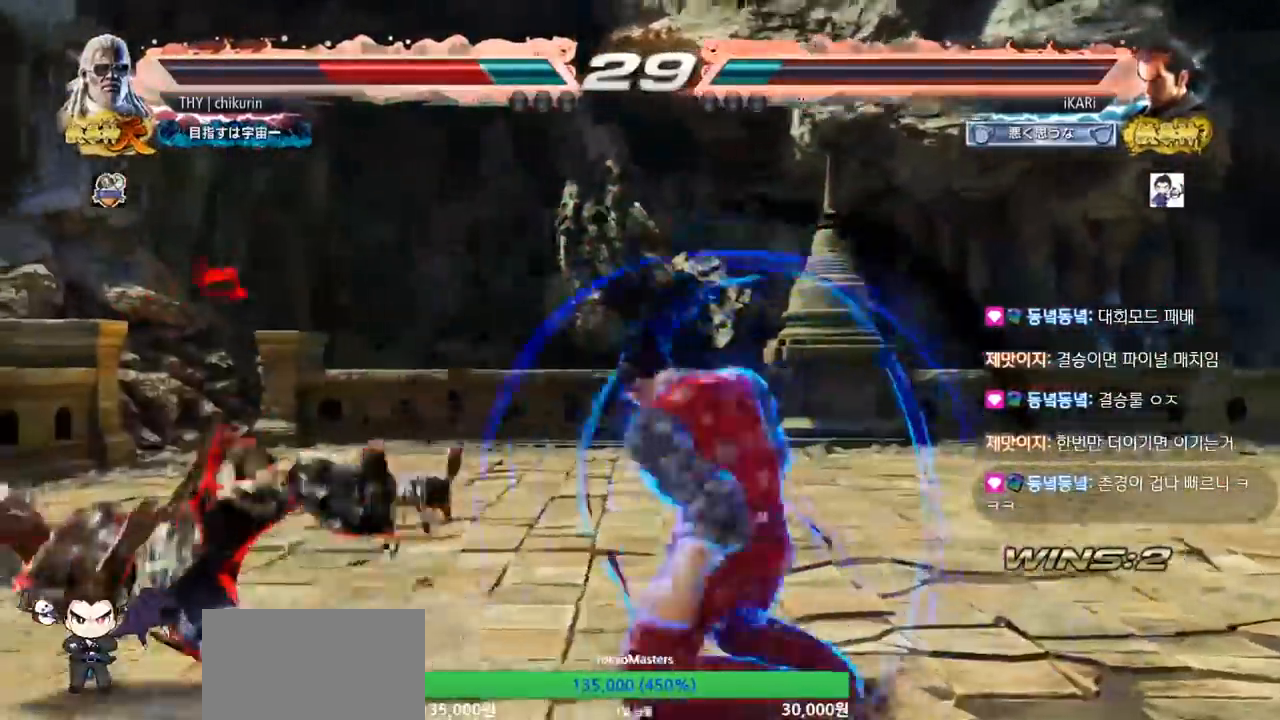
{"buttons": [], "left_stick": "center", "events": [[234, "CIRCLE", "up"], [234, "SQUARE", "up"]]}
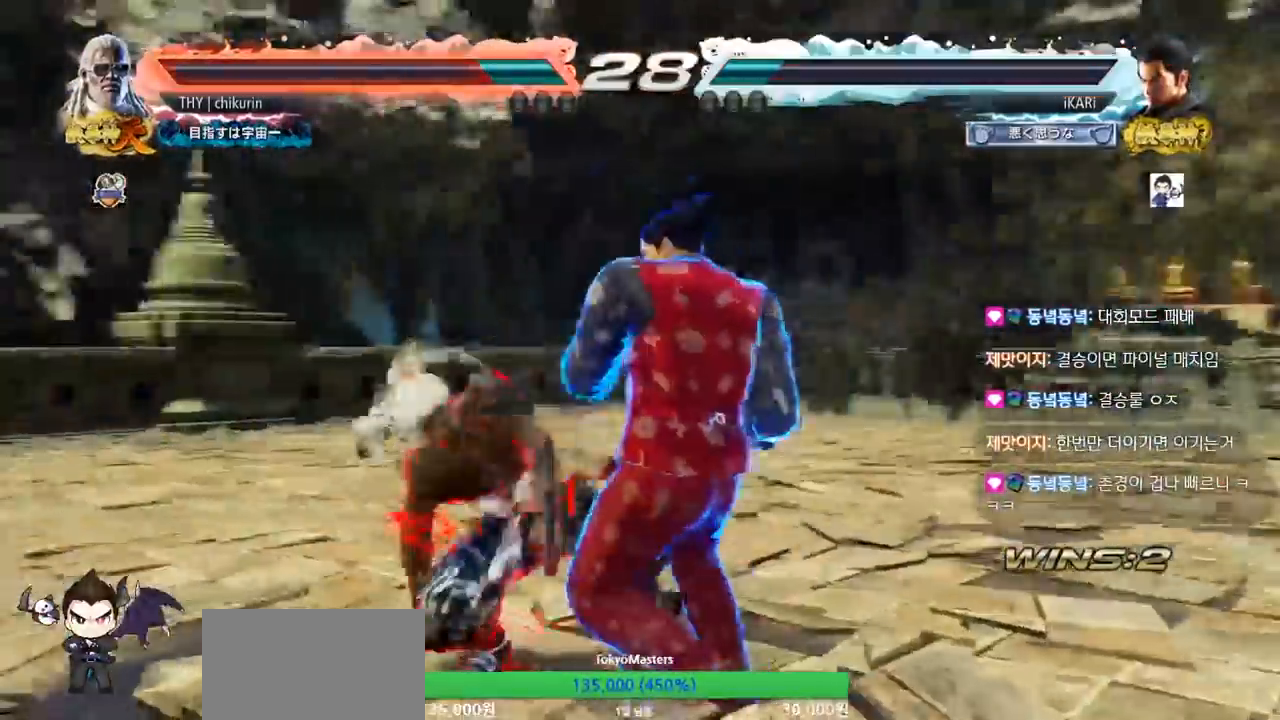
{"buttons": [], "left_stick": "center", "events": [[100, "left_stick", "right"], [150, "left_stick", "center"], [167, "SQUARE", "down"], [217, "SQUARE", "up"]]}
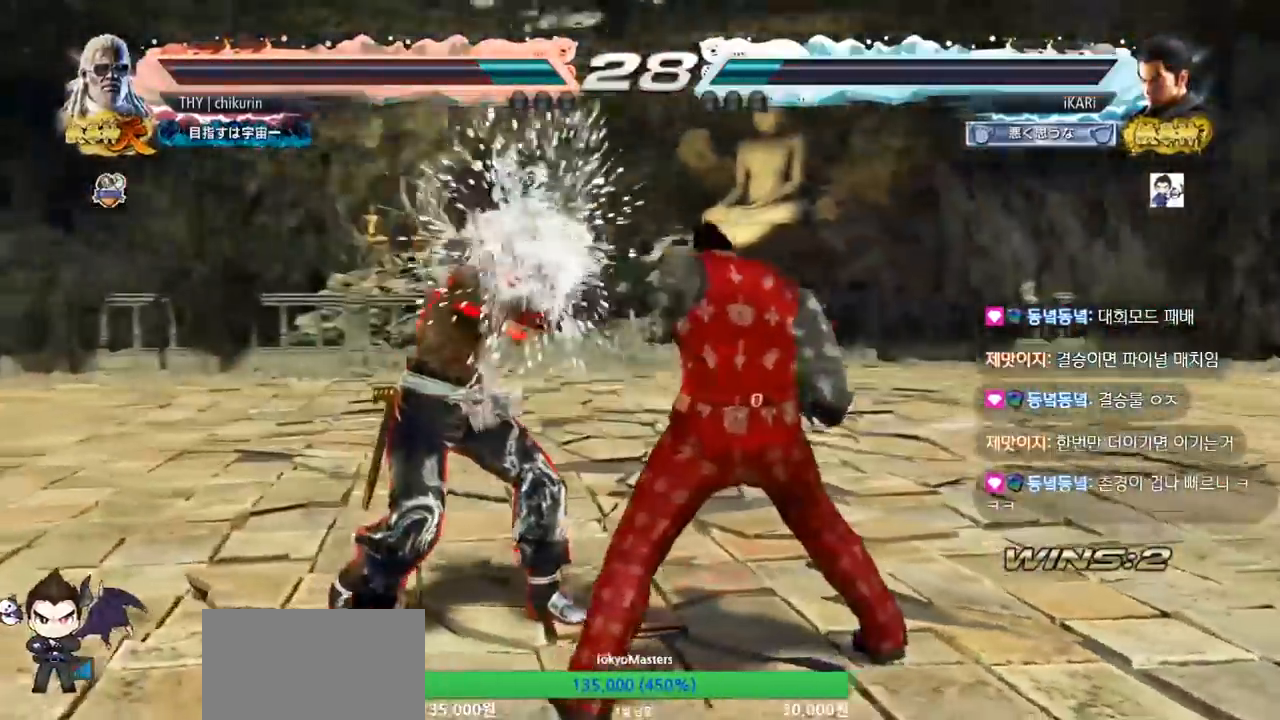
{"buttons": [], "left_stick": "right", "events": [[217, "left_stick", "right"], [267, "left_stick", "center"], [334, "left_stick", "right"]]}
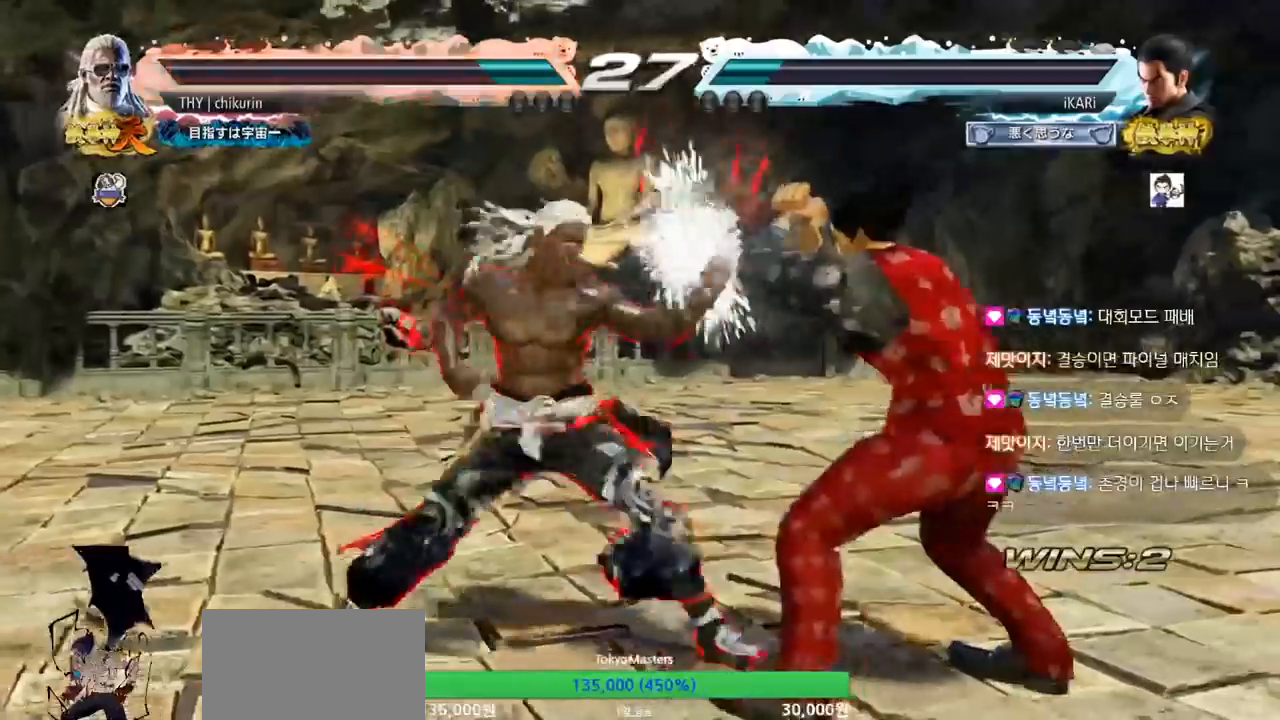
{"buttons": [], "left_stick": "center", "events": [[150, "left_stick", "center"], [200, "left_stick", "right"], [283, "left_stick", "center"], [367, "left_stick", "down"], [384, "TRIANGLE", "down"], [434, "TRIANGLE", "up"], [467, "left_stick", "center"]]}
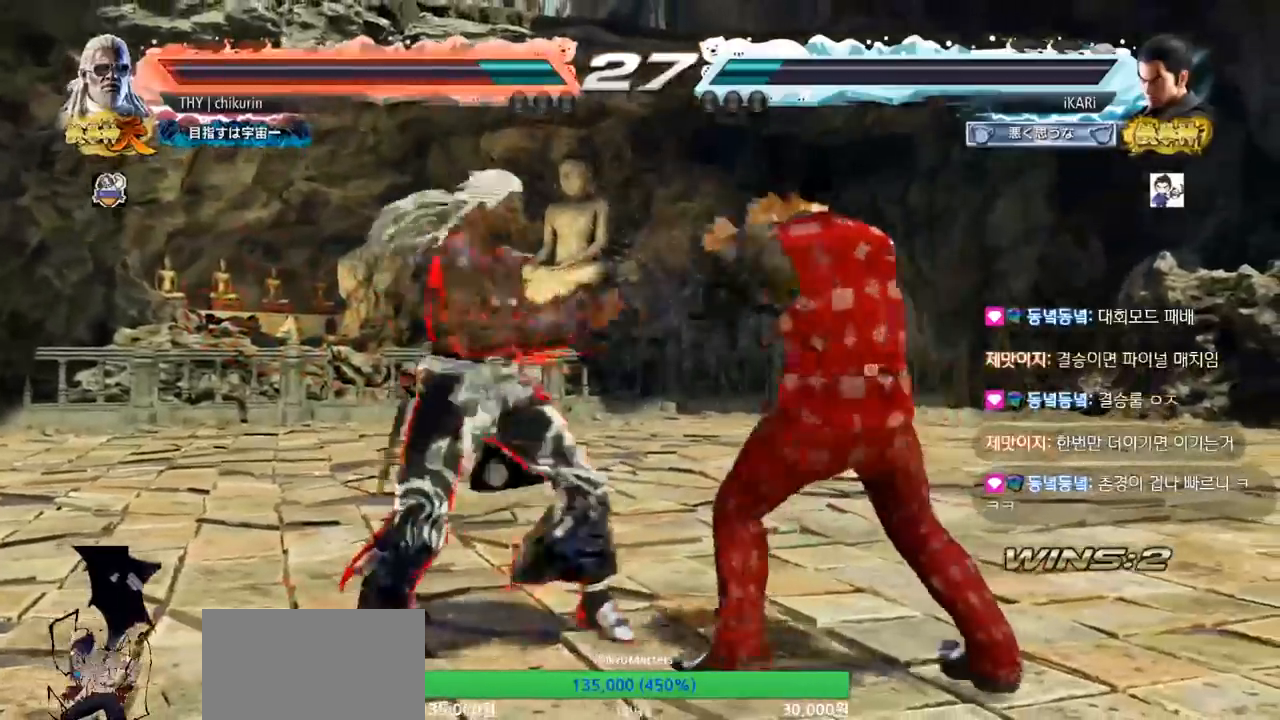
{"buttons": [], "left_stick": "center", "events": [[67, "TRIANGLE", "down"], [100, "TRIANGLE", "up"]]}
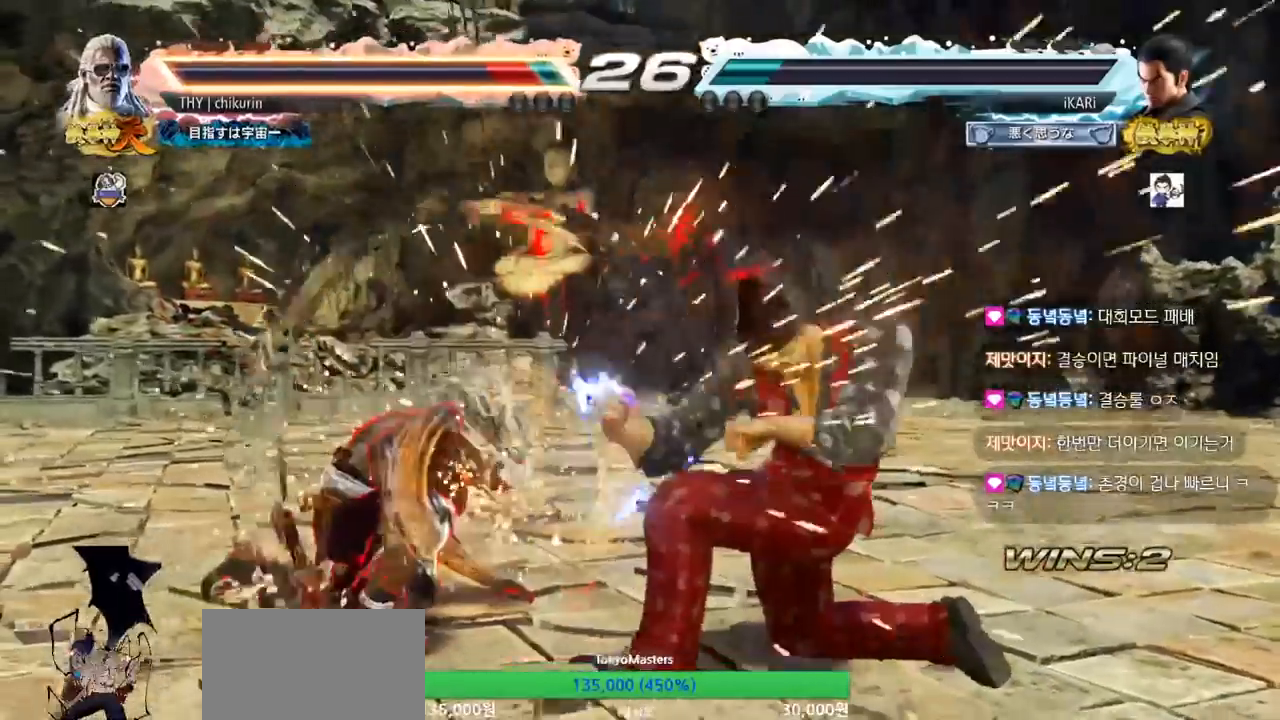
{"buttons": [], "left_stick": "center", "events": [[167, "left_stick", "up"], [233, "left_stick", "center"], [400, "left_stick", "right"], [450, "left_stick", "center"]]}
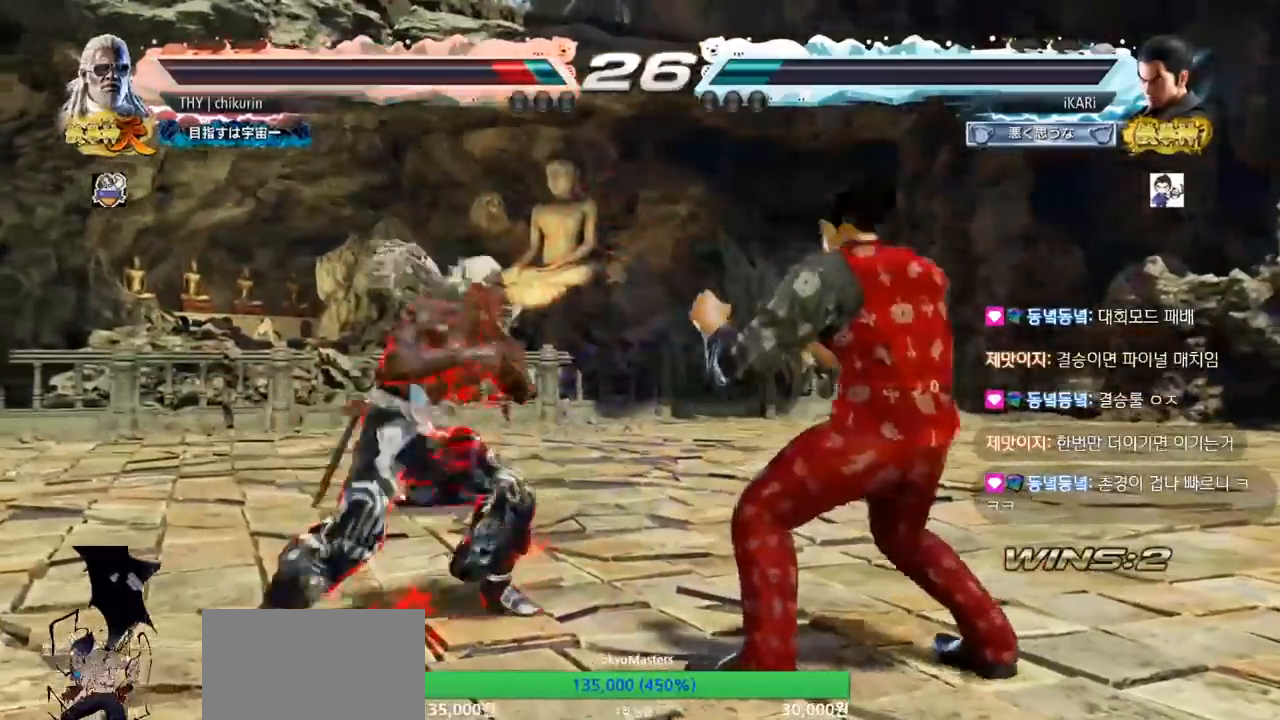
{"buttons": [], "left_stick": "center", "events": [[17, "left_stick", "right"], [134, "CROSS", "down"], [134, "left_stick", "left"], [167, "CROSS", "up"], [184, "TRIANGLE", "down"], [234, "TRIANGLE", "up"], [284, "TRIANGLE", "down"], [284, "left_stick", "center"], [351, "TRIANGLE", "up"]]}
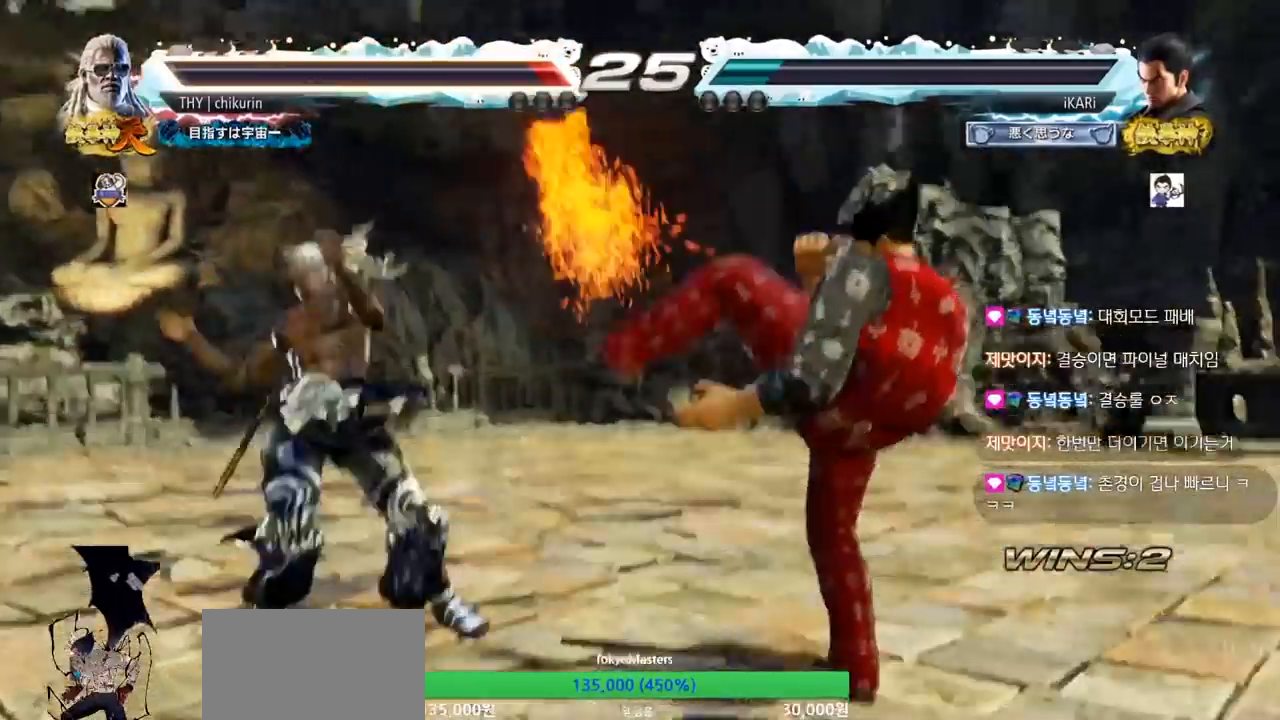
{"buttons": [], "left_stick": "center", "events": [[217, "left_stick", "right"], [267, "left_stick", "center"]]}
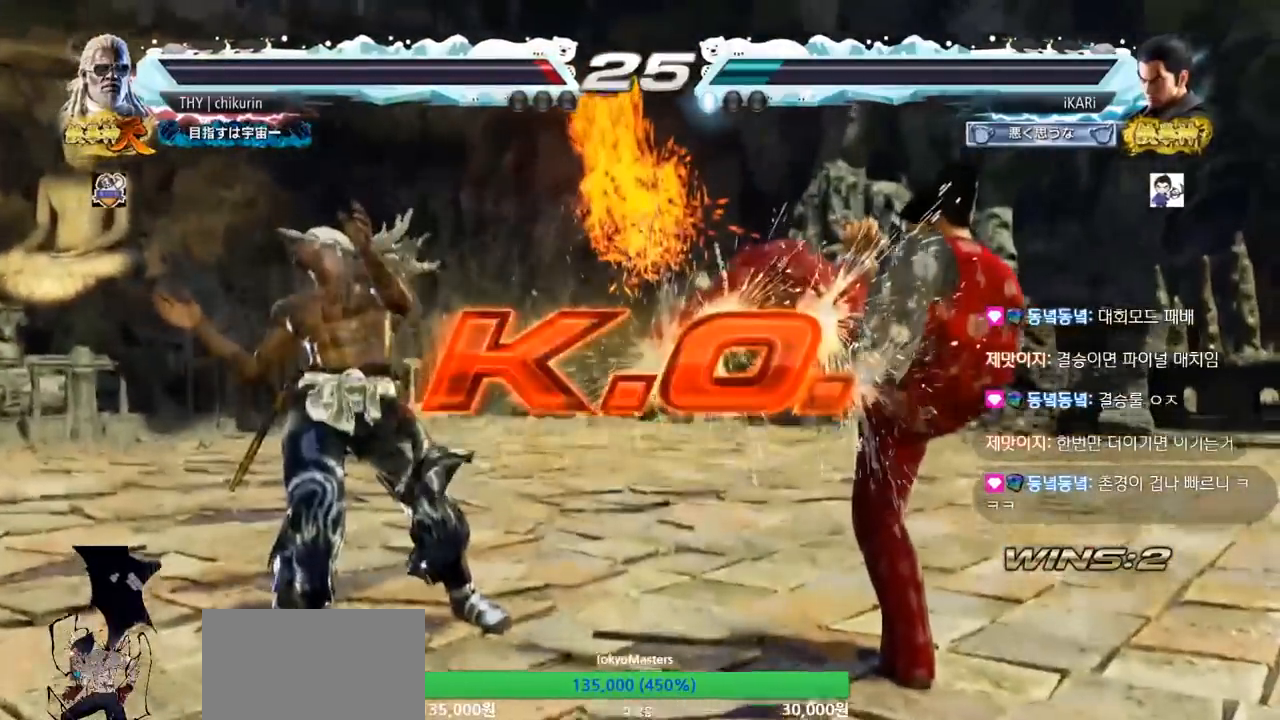
{"buttons": [], "left_stick": "center", "events": []}
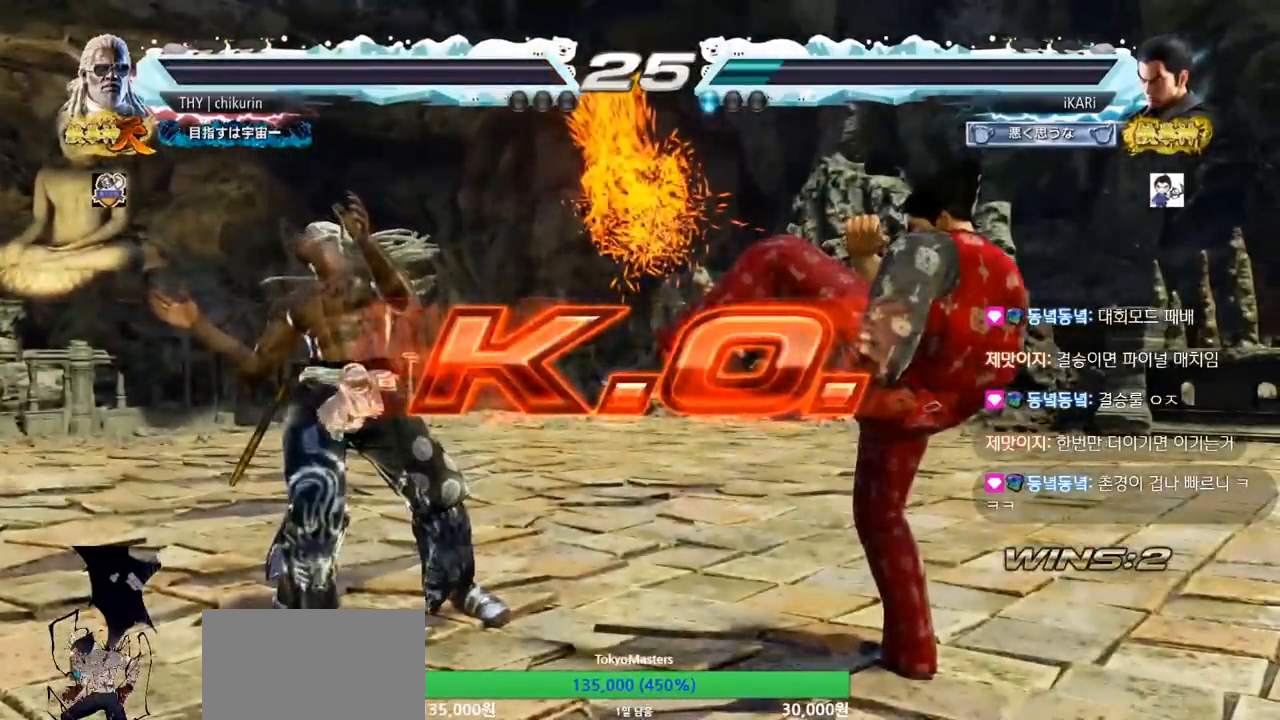
{"buttons": [], "left_stick": "center", "events": []}
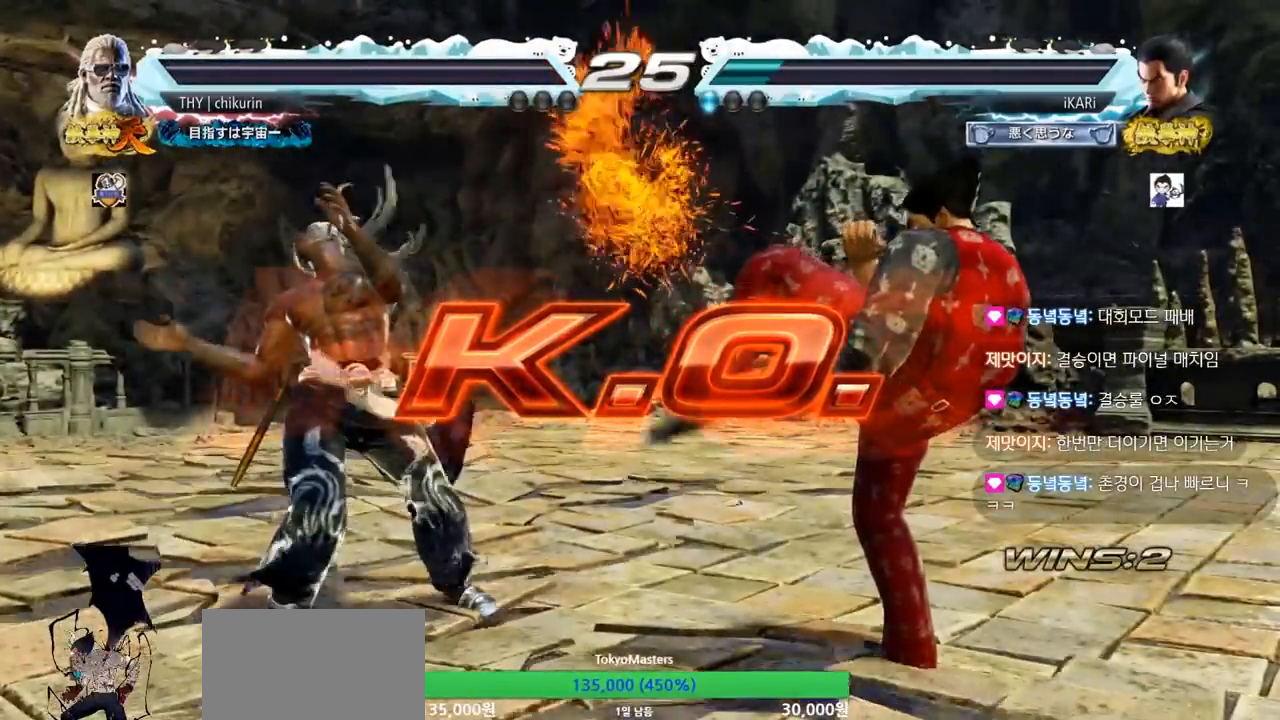
{"buttons": [], "left_stick": "center", "events": []}
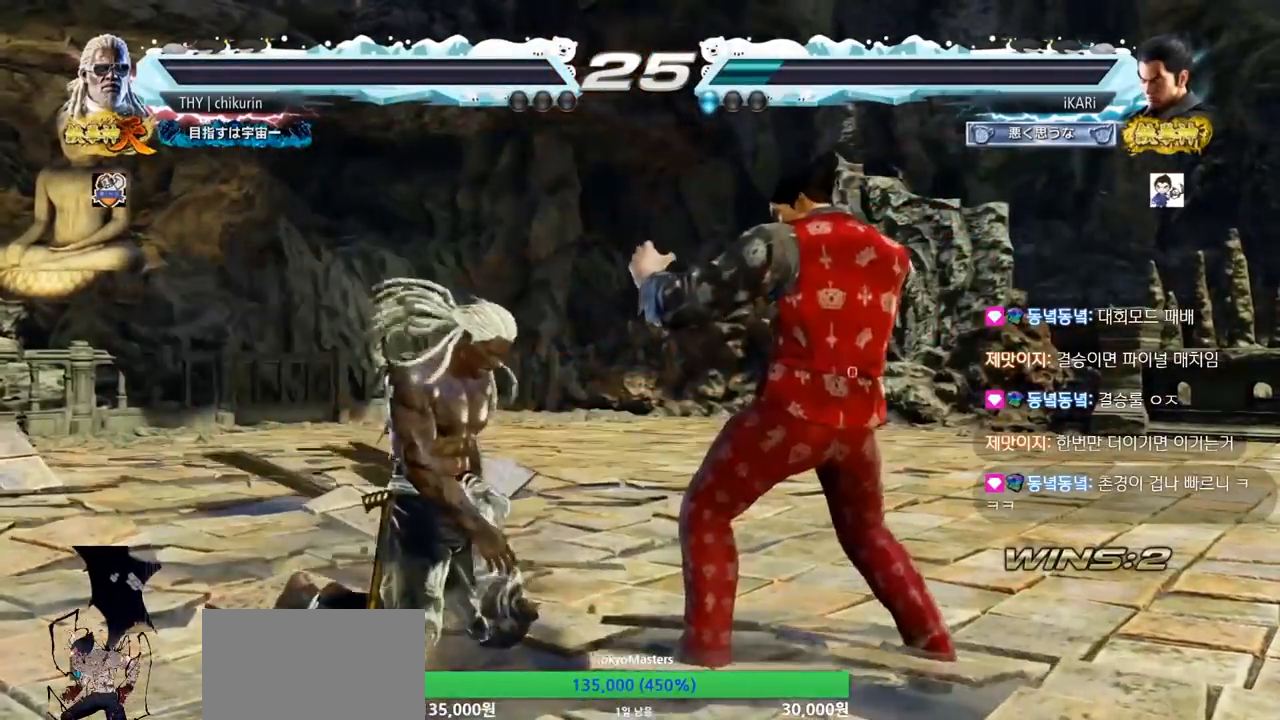
{"buttons": [], "left_stick": "center", "events": []}
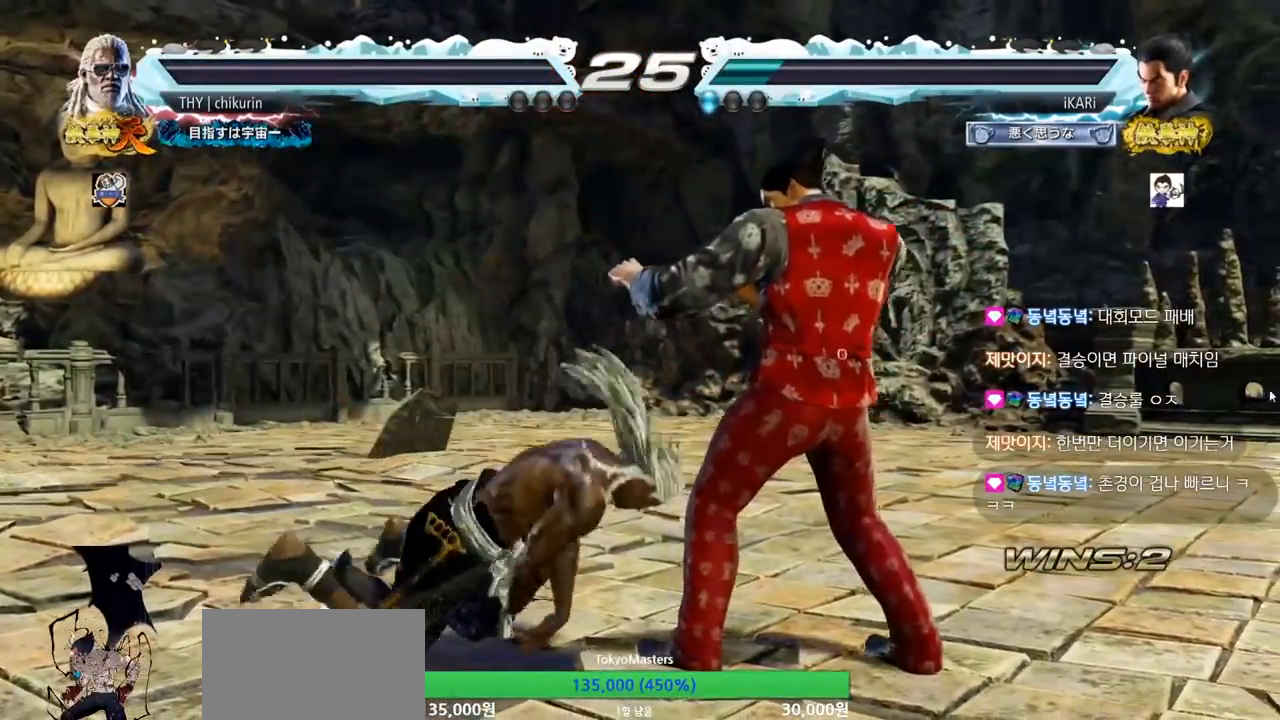
{"buttons": [], "left_stick": "center", "events": []}
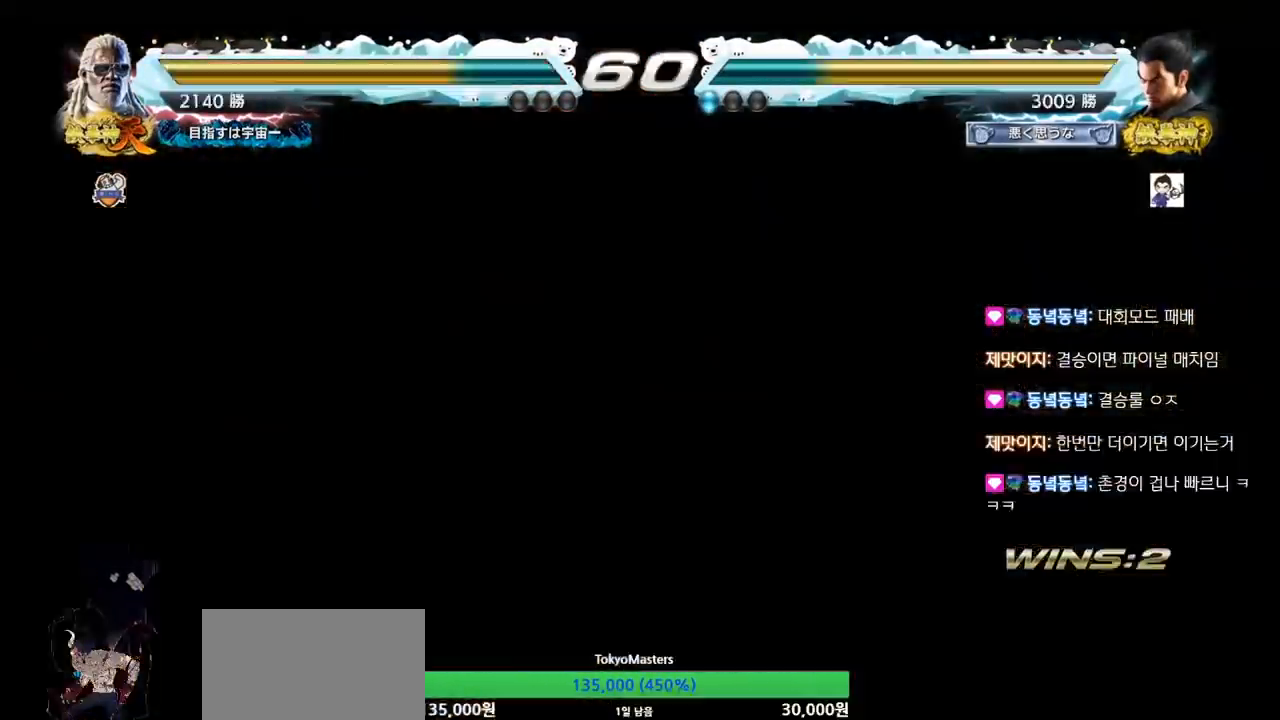
{"buttons": [], "left_stick": "center", "events": []}
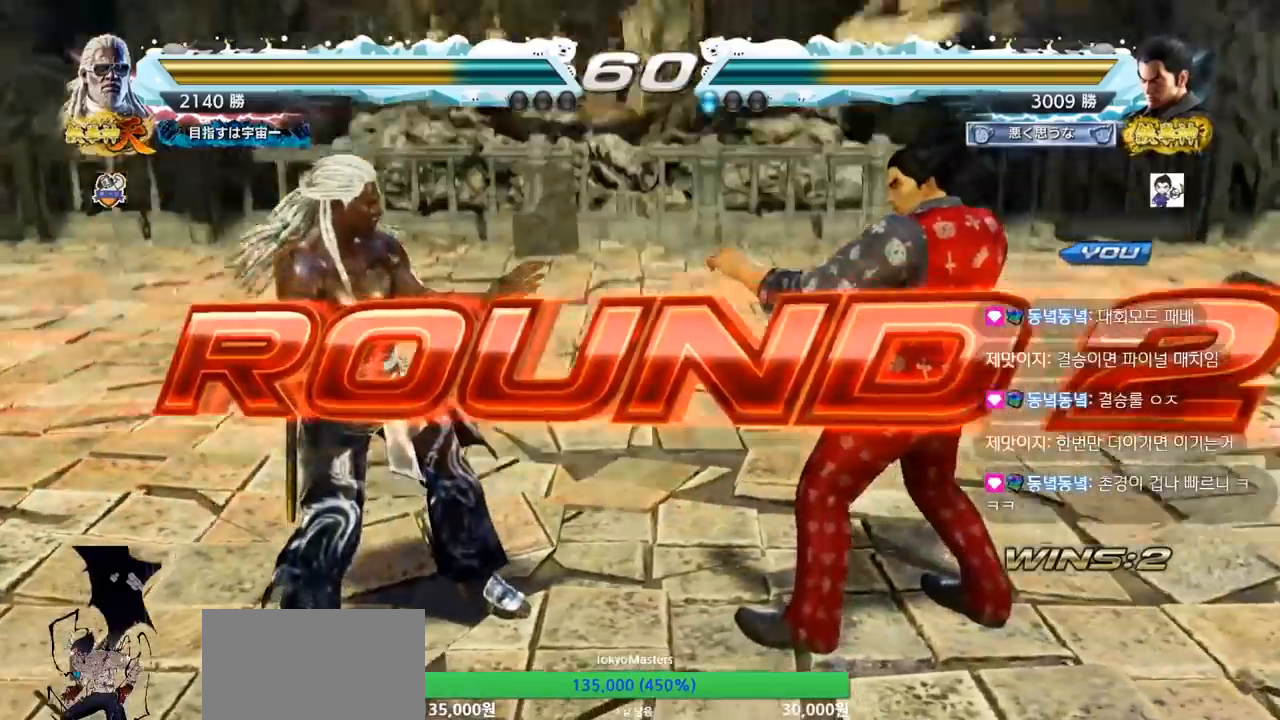
{"buttons": [], "left_stick": "center", "events": []}
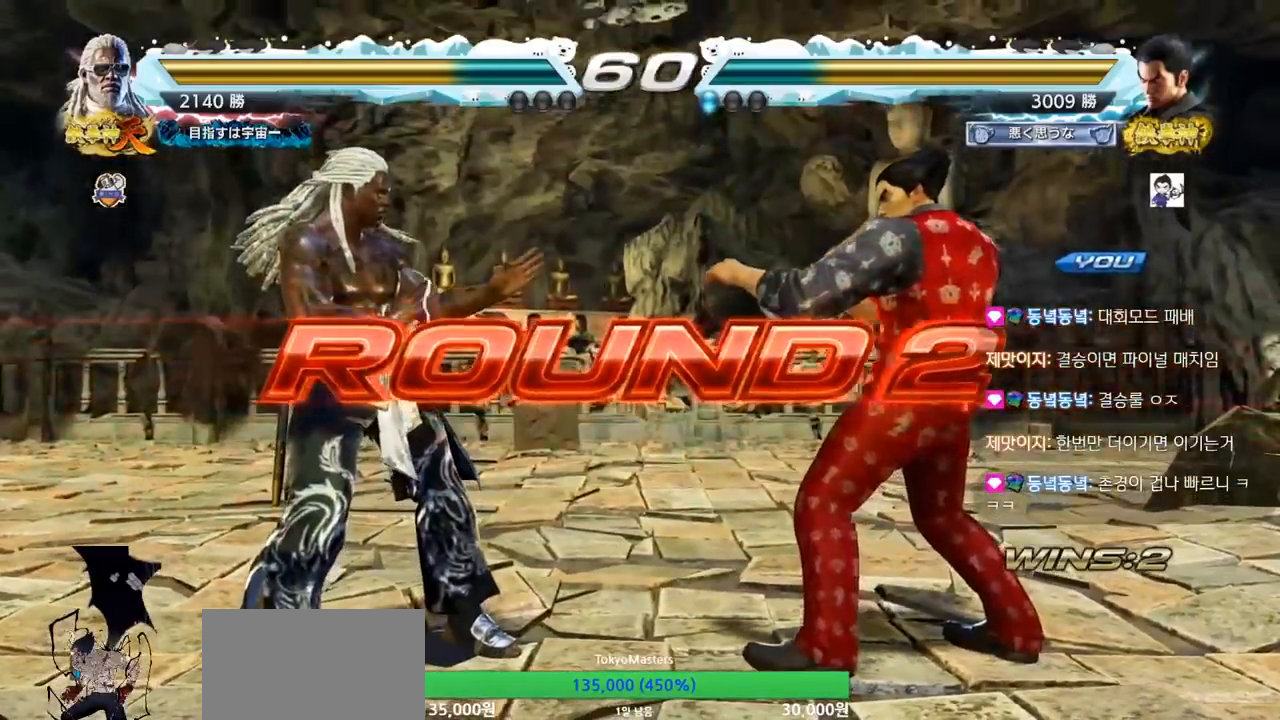
{"buttons": [], "left_stick": "center", "events": []}
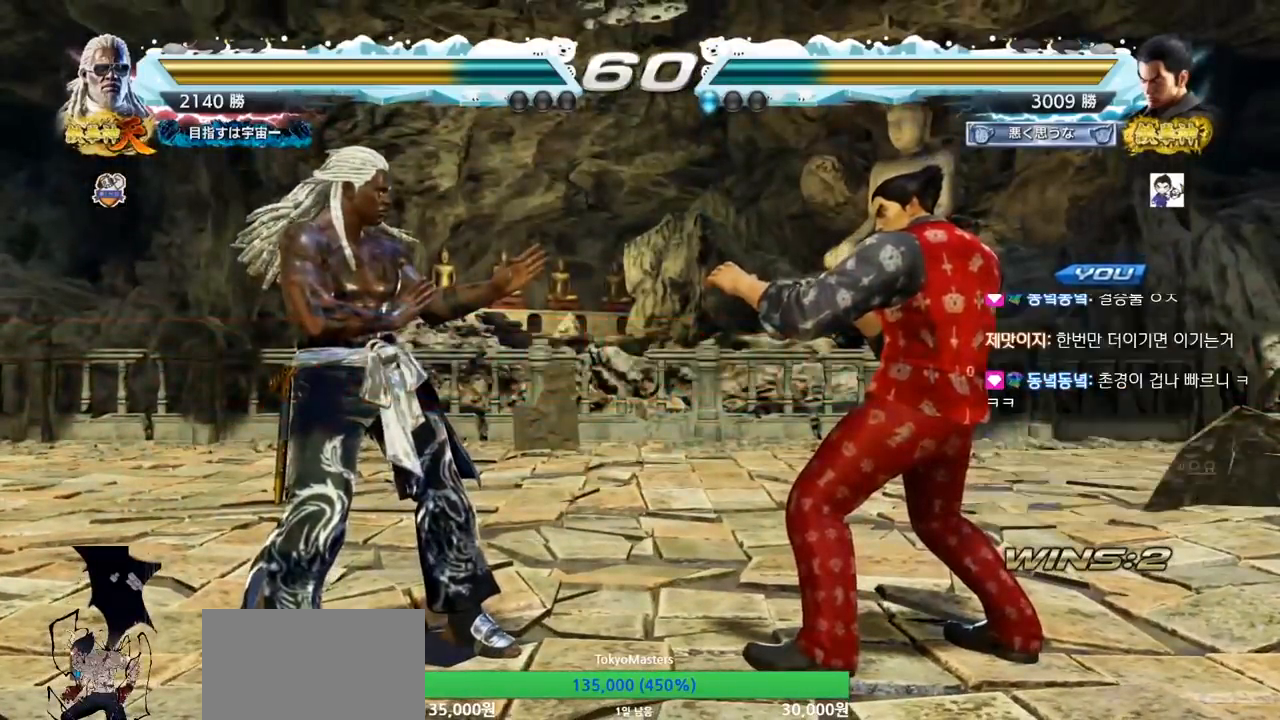
{"buttons": ["SQUARE", "TRIANGLE"], "left_stick": "center", "events": [[451, "TRIANGLE", "down"], [467, "SQUARE", "down"]]}
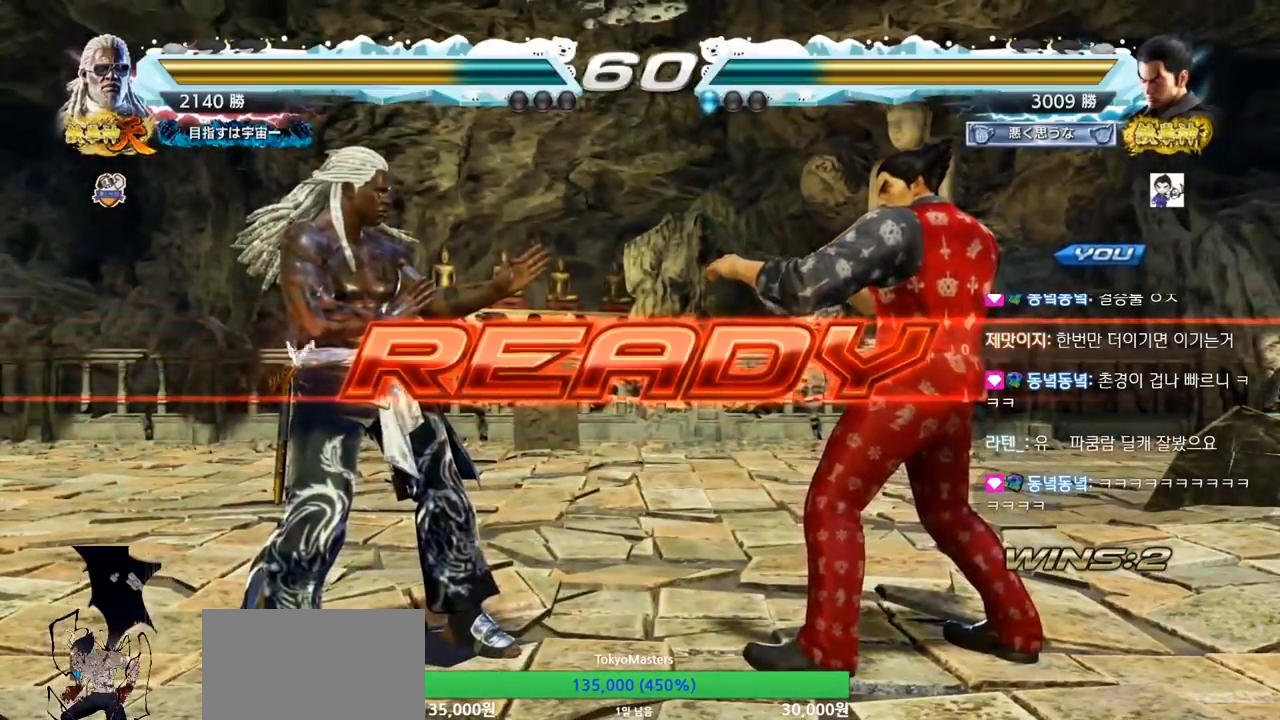
{"buttons": ["TRIANGLE"], "left_stick": "center", "events": [[50, "SQUARE", "up"], [50, "TRIANGLE", "up"], [134, "SQUARE", "down"], [134, "TRIANGLE", "down"], [250, "SQUARE", "up"], [250, "TRIANGLE", "up"], [317, "SQUARE", "down"], [317, "TRIANGLE", "down"], [317, "left_stick", "down"], [384, "TRIANGLE", "up"], [434, "left_stick", "center"], [451, "TRIANGLE", "down"], [501, "SQUARE", "up"]]}
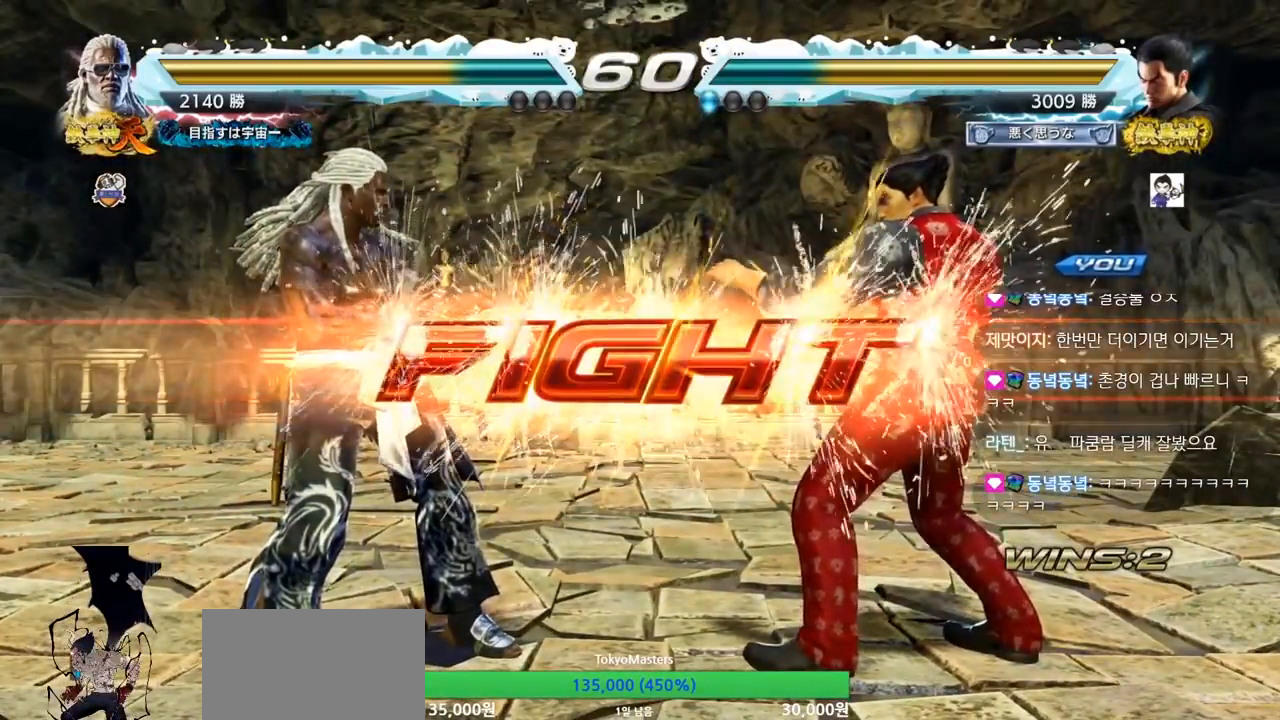
{"buttons": [], "left_stick": "center", "events": [[167, "TRIANGLE", "up"], [233, "left_stick", "left"], [283, "SQUARE", "down"], [333, "SQUARE", "up"], [417, "left_stick", "center"]]}
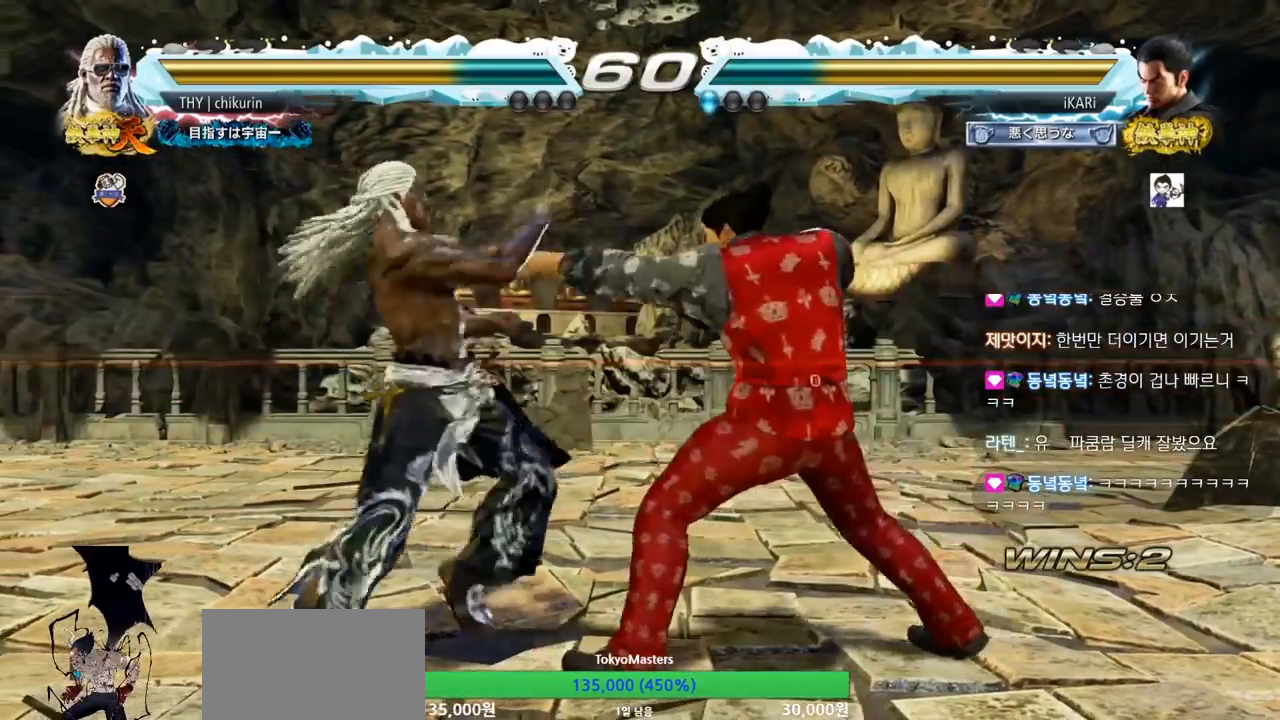
{"buttons": [], "left_stick": "center", "events": [[150, "left_stick", "right"], [200, "left_stick", "center"], [267, "left_stick", "right"], [451, "left_stick", "center"]]}
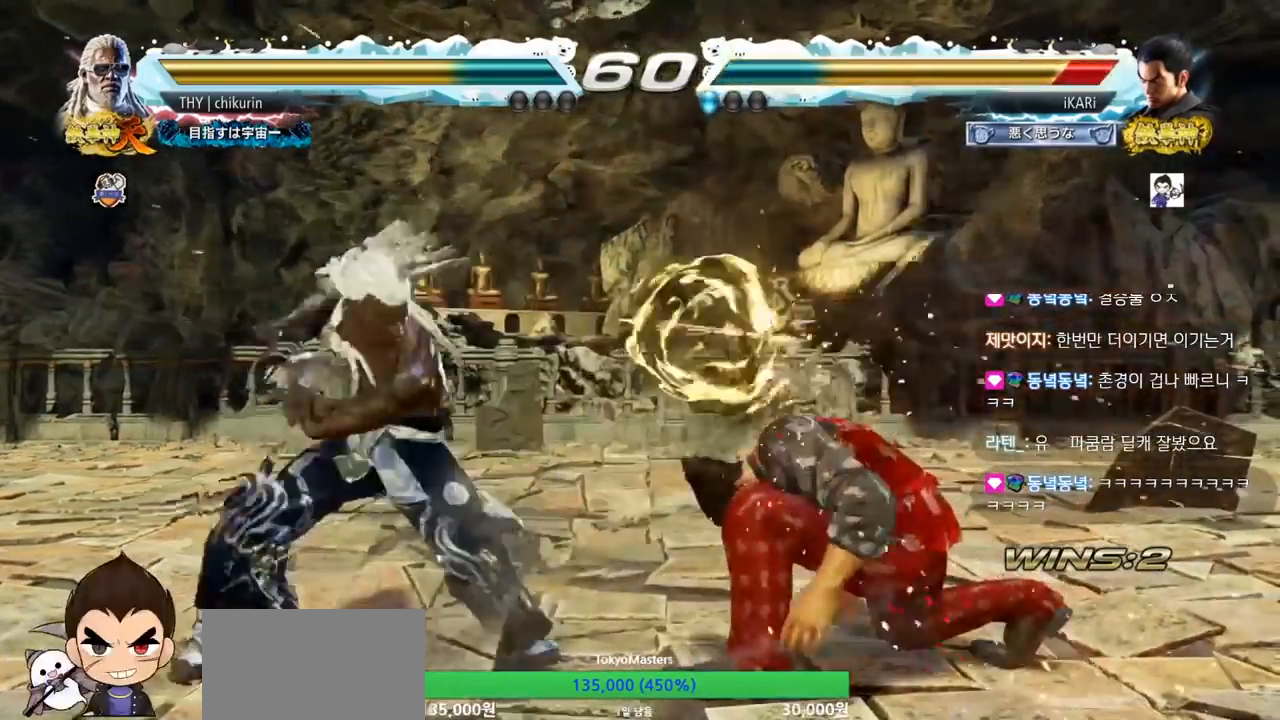
{"buttons": [], "left_stick": "right", "events": [[367, "left_stick", "right"]]}
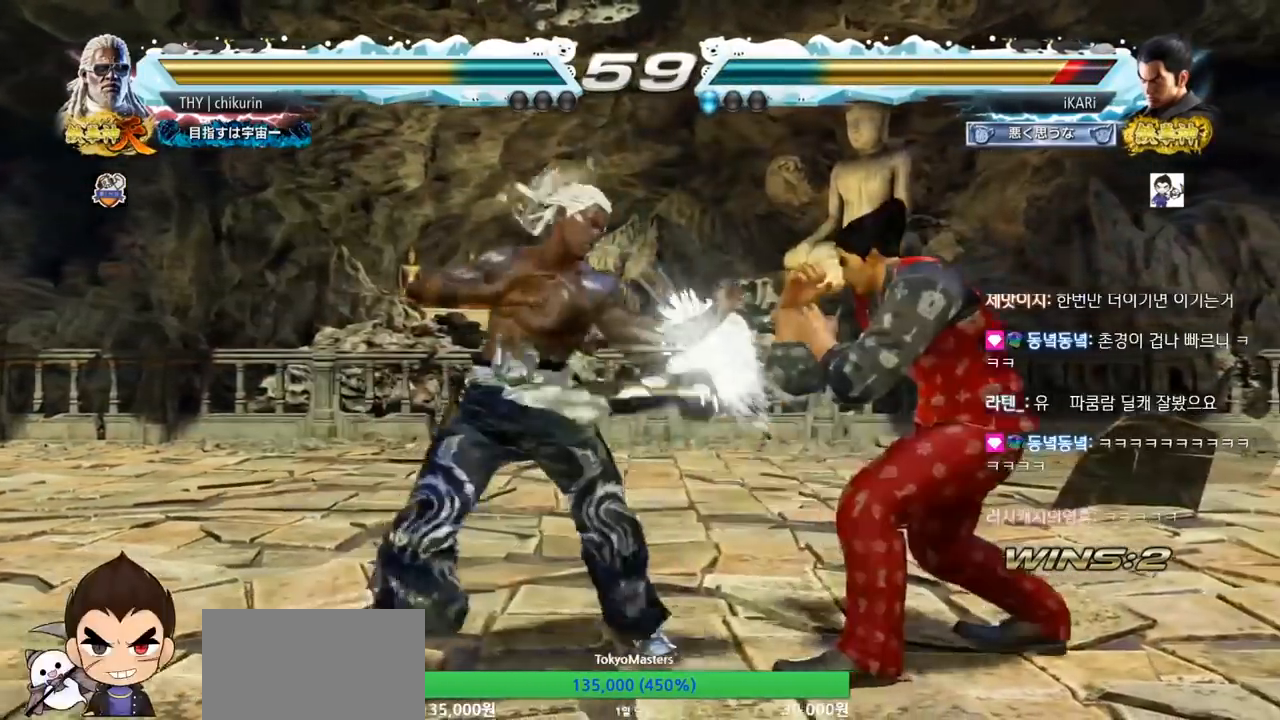
{"buttons": [], "left_stick": "right", "events": [[217, "left_stick", "center"], [267, "left_stick", "right"], [334, "left_stick", "center"], [384, "left_stick", "right"]]}
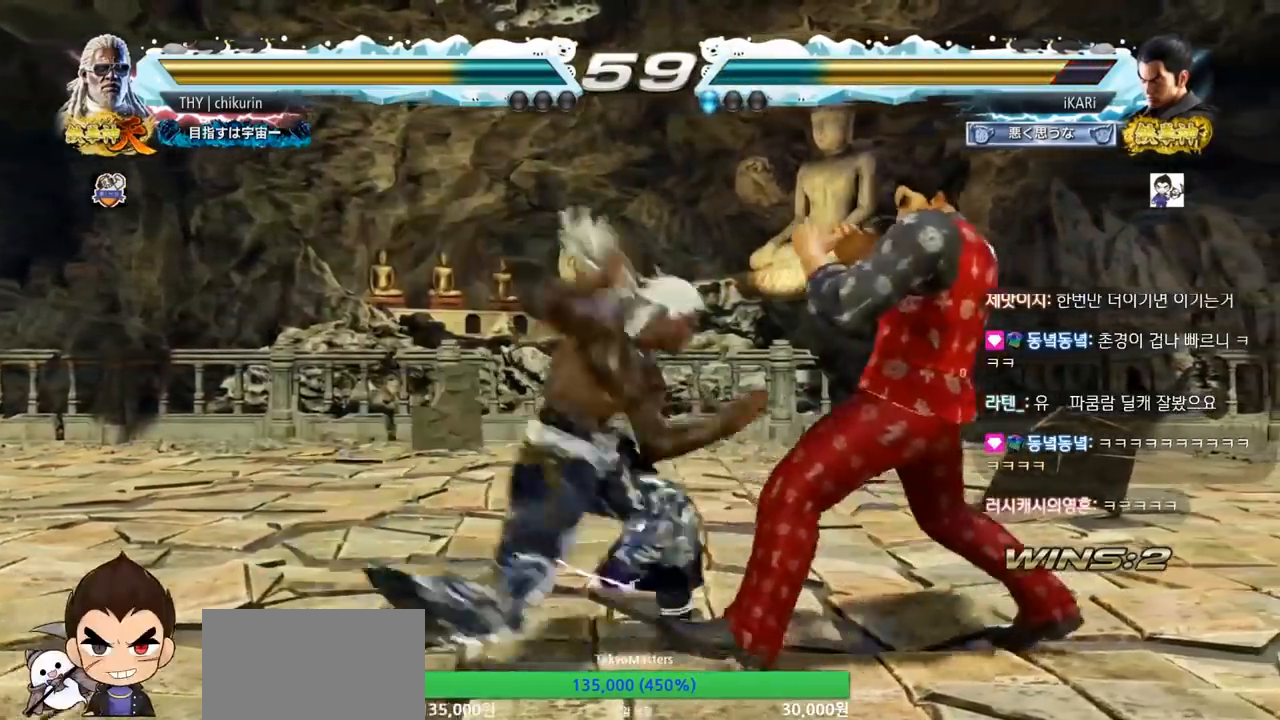
{"buttons": [], "left_stick": "right", "events": [[400, "left_stick", "center"], [467, "left_stick", "right"]]}